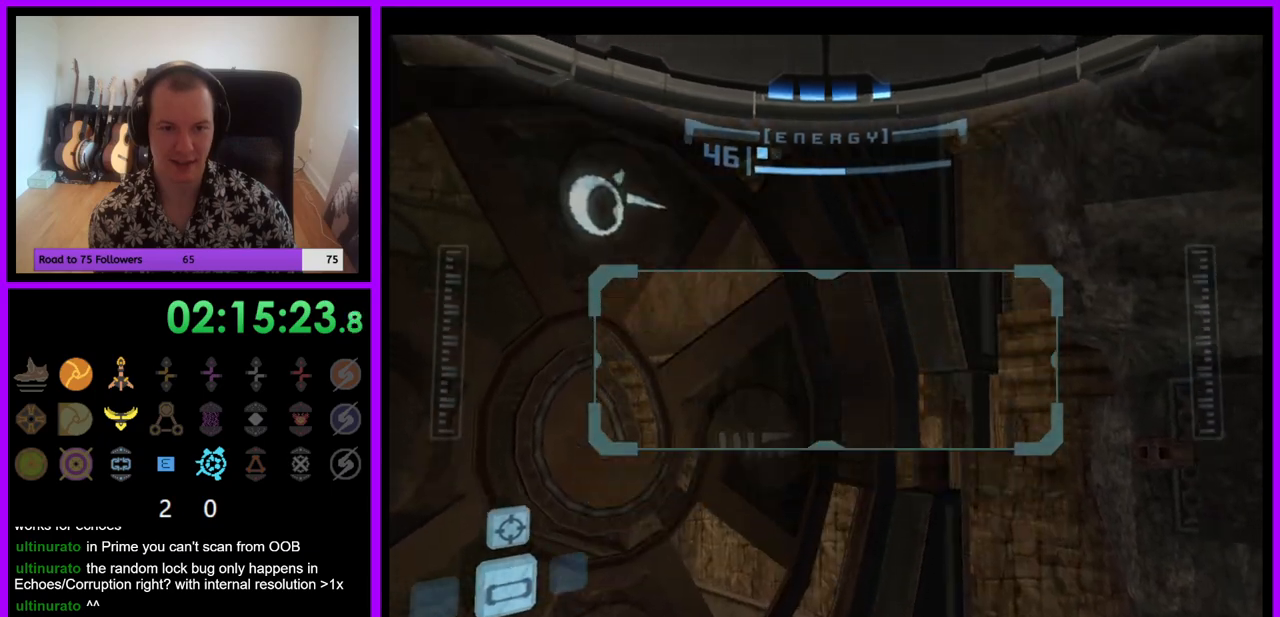
Gameplay with a controller (Nintendo layout); each line is a JSON object with the inputs held at the frame after it. "events" lists button and stick changes between this image and that frame as [ms after this image, input, new state], when the widget could be followed in between. Not read: L3 R3.
{"buttons": ["B", "L1"], "left_stick": "center", "right_stick": "center", "events": [[267, "left_stick", "center"], [300, "L1", "down"], [317, "R1", "up"], [467, "B", "down"]]}
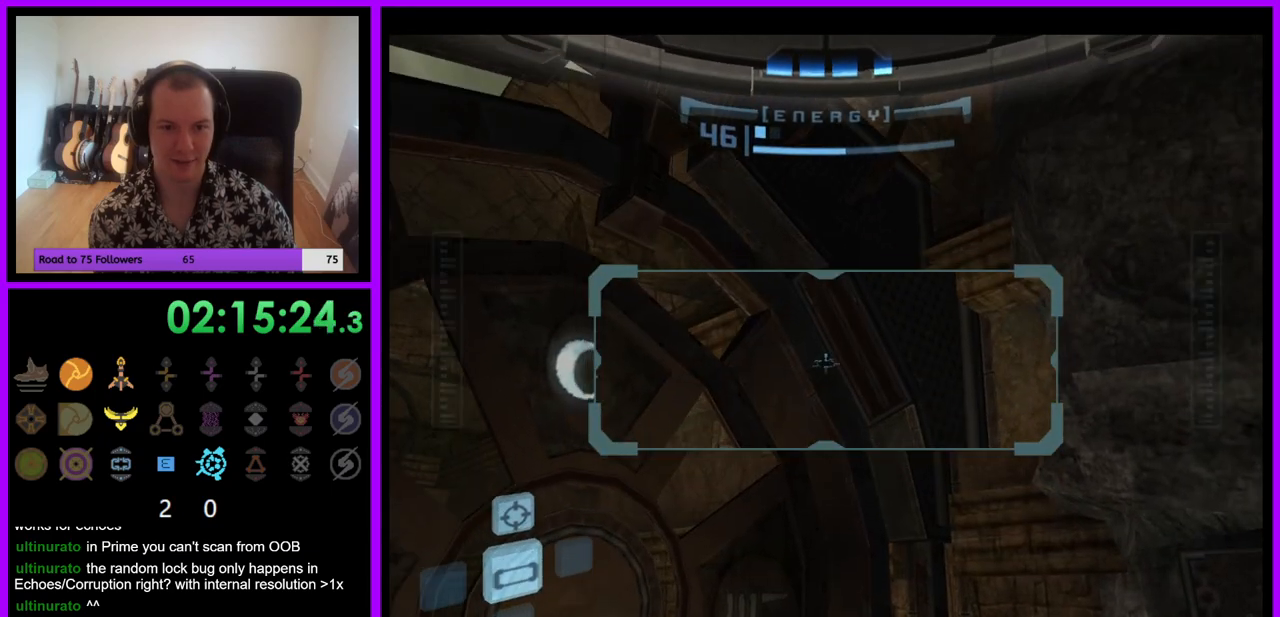
{"buttons": ["L1"], "left_stick": "center", "right_stick": "center", "events": [[83, "B", "up"], [83, "left_stick", "up-left"], [250, "left_stick", "left"], [467, "left_stick", "center"]]}
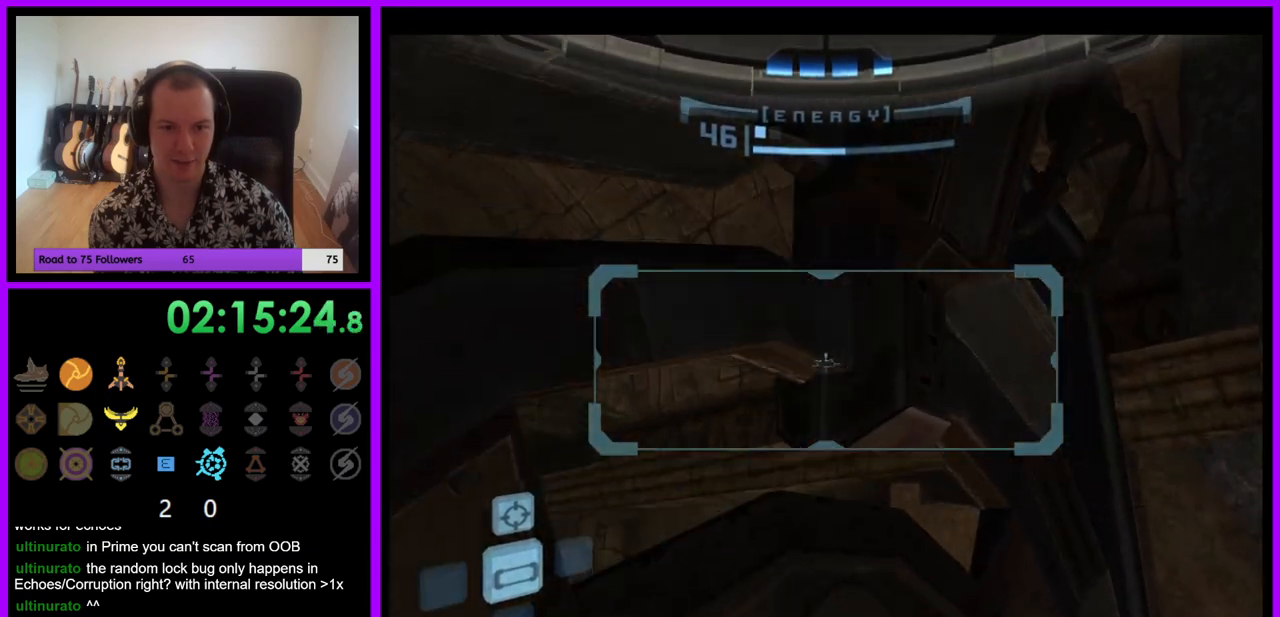
{"buttons": ["L1"], "left_stick": "center", "right_stick": "center", "events": [[150, "left_stick", "down-right"], [383, "left_stick", "right"], [483, "left_stick", "center"]]}
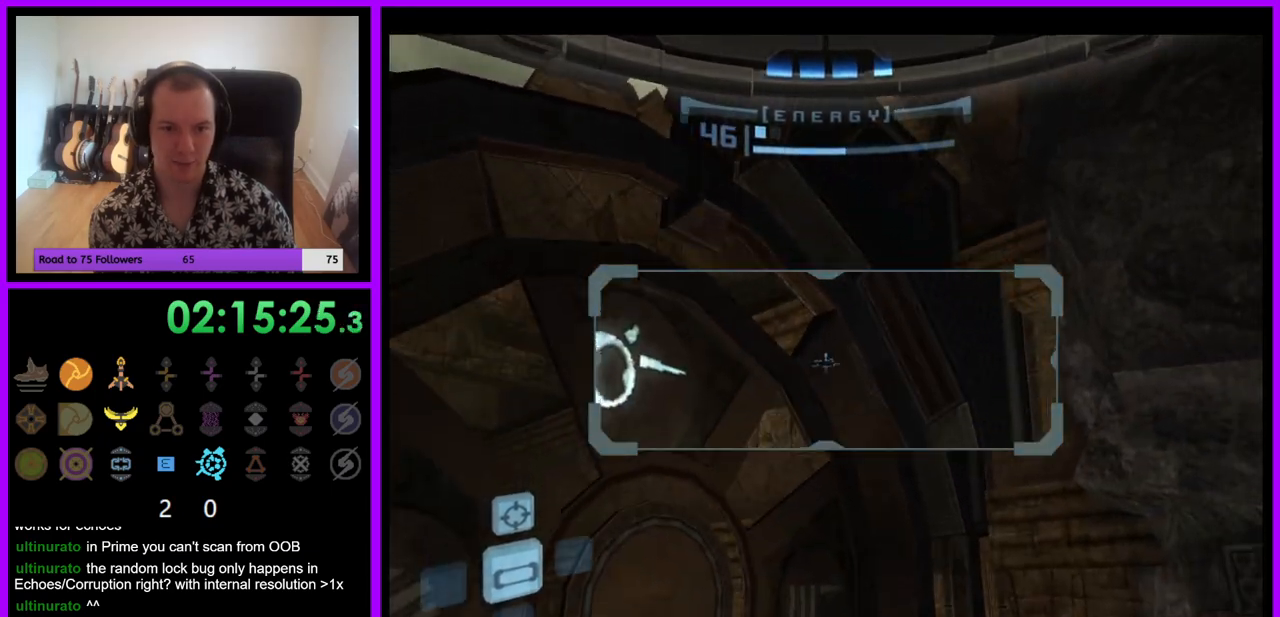
{"buttons": ["L1"], "left_stick": "up-left", "right_stick": "center", "events": [[217, "B", "down"], [317, "left_stick", "up-left"], [367, "B", "up"]]}
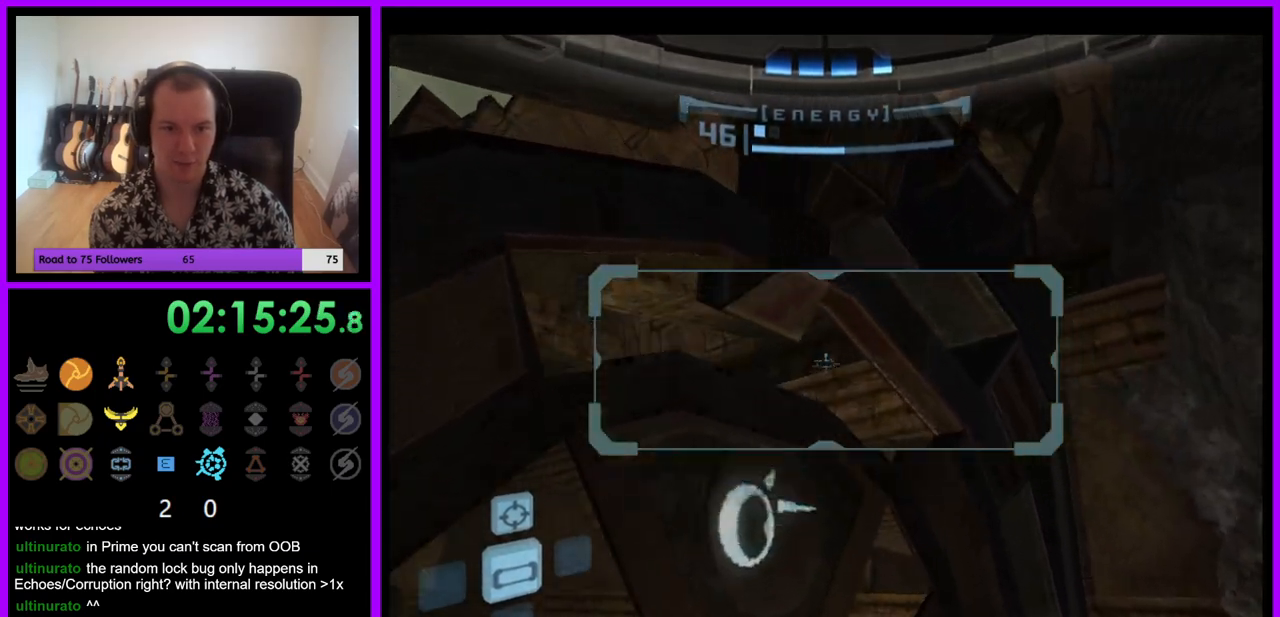
{"buttons": ["L1"], "left_stick": "down-right", "right_stick": "center", "events": [[167, "left_stick", "center"], [383, "left_stick", "down-right"]]}
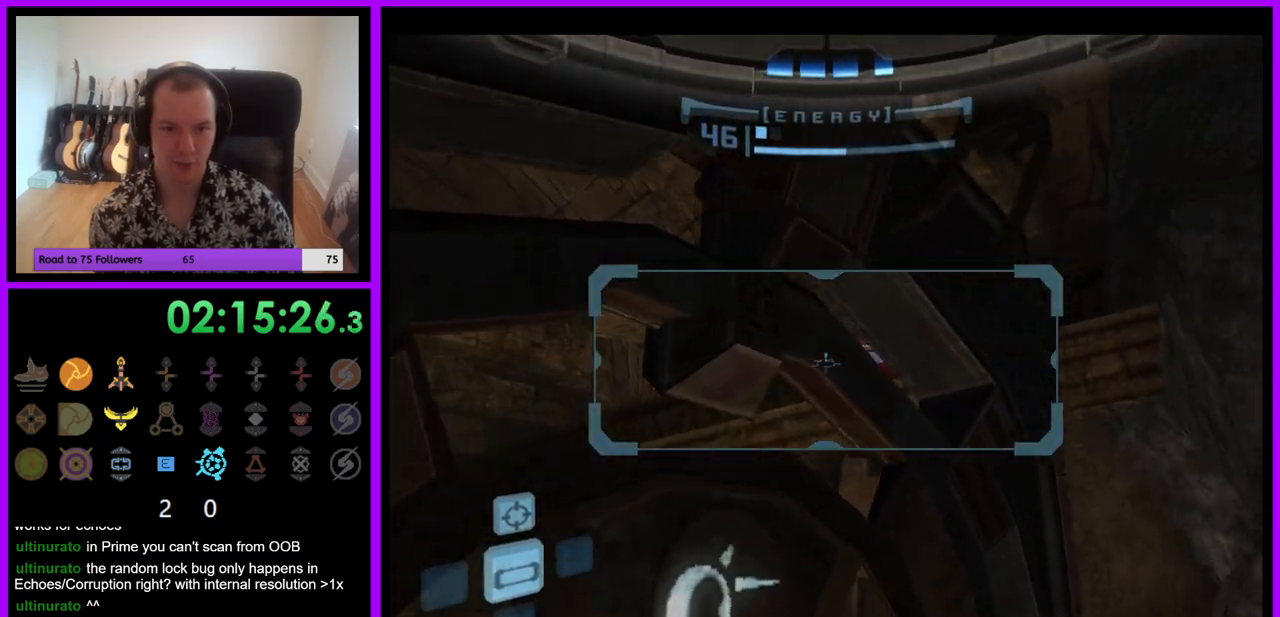
{"buttons": ["B", "L1"], "left_stick": "center", "right_stick": "center", "events": [[167, "left_stick", "center"], [500, "B", "down"]]}
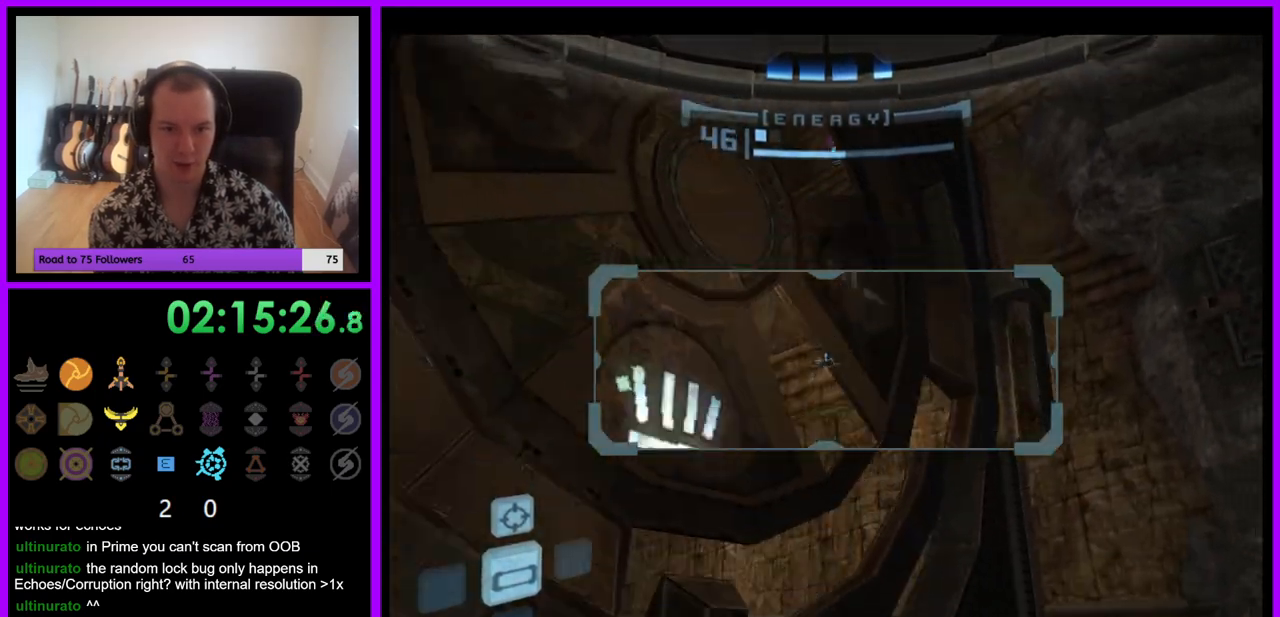
{"buttons": ["L1"], "left_stick": "center", "right_stick": "center", "events": [[150, "B", "up"]]}
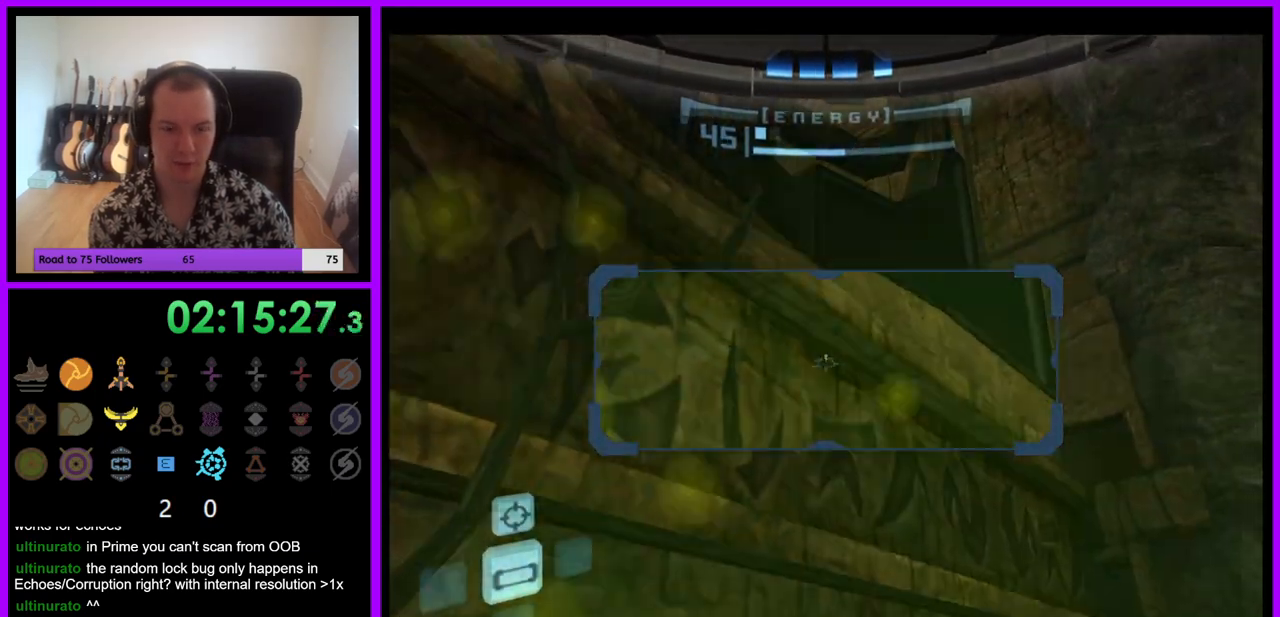
{"buttons": ["B"], "left_stick": "right", "right_stick": "center", "events": [[33, "L1", "up"], [100, "left_stick", "right"], [383, "B", "down"]]}
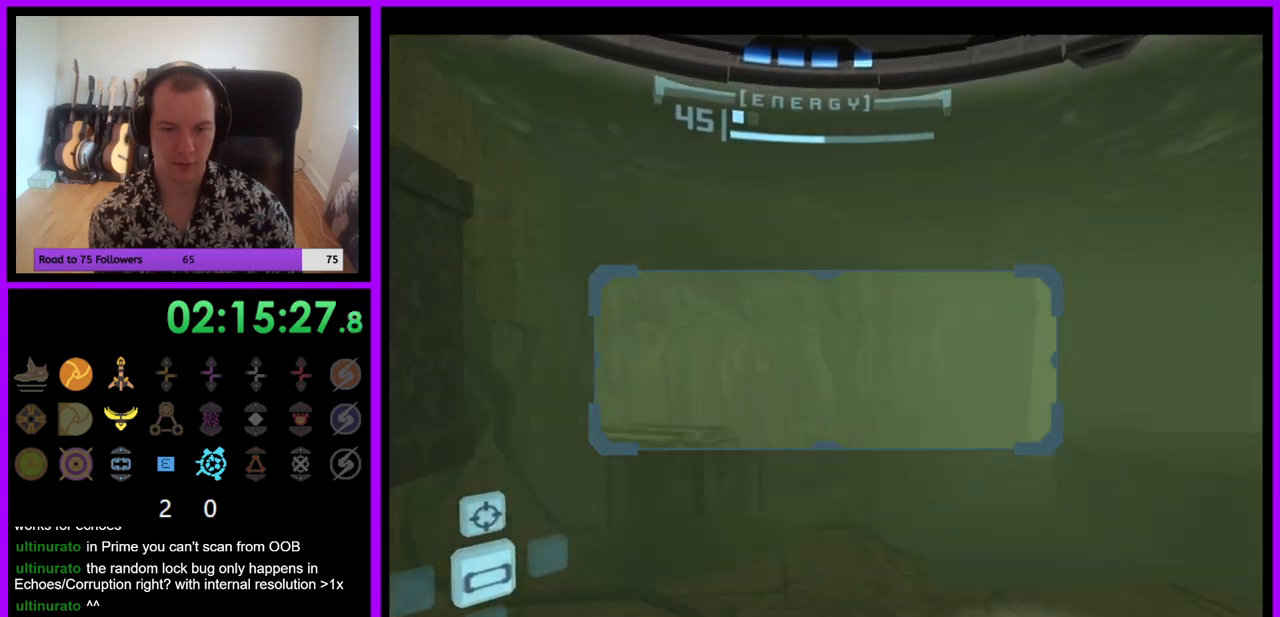
{"buttons": ["L1"], "left_stick": "up-left", "right_stick": "center", "events": [[33, "B", "up"], [67, "left_stick", "up-right"], [217, "B", "down"], [217, "L1", "down"], [267, "left_stick", "up-left"], [300, "B", "up"]]}
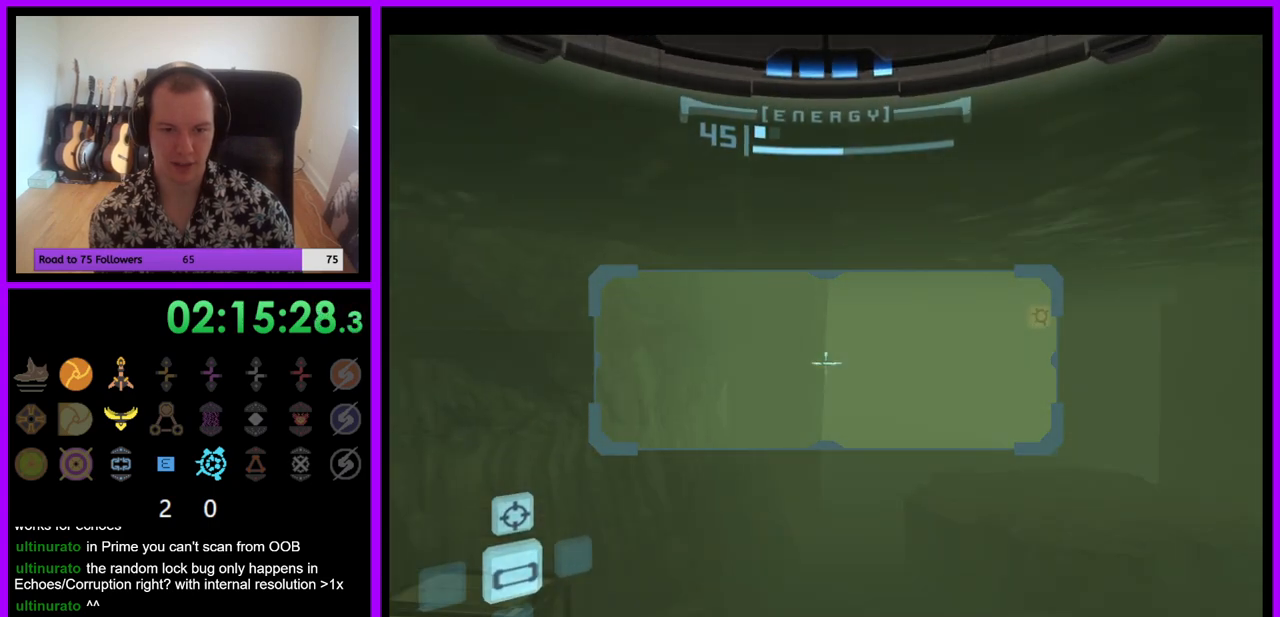
{"buttons": [], "left_stick": "up-right", "right_stick": "center", "events": [[33, "left_stick", "up"], [100, "L1", "up"], [183, "left_stick", "up-right"], [267, "A", "down"], [383, "A", "up"]]}
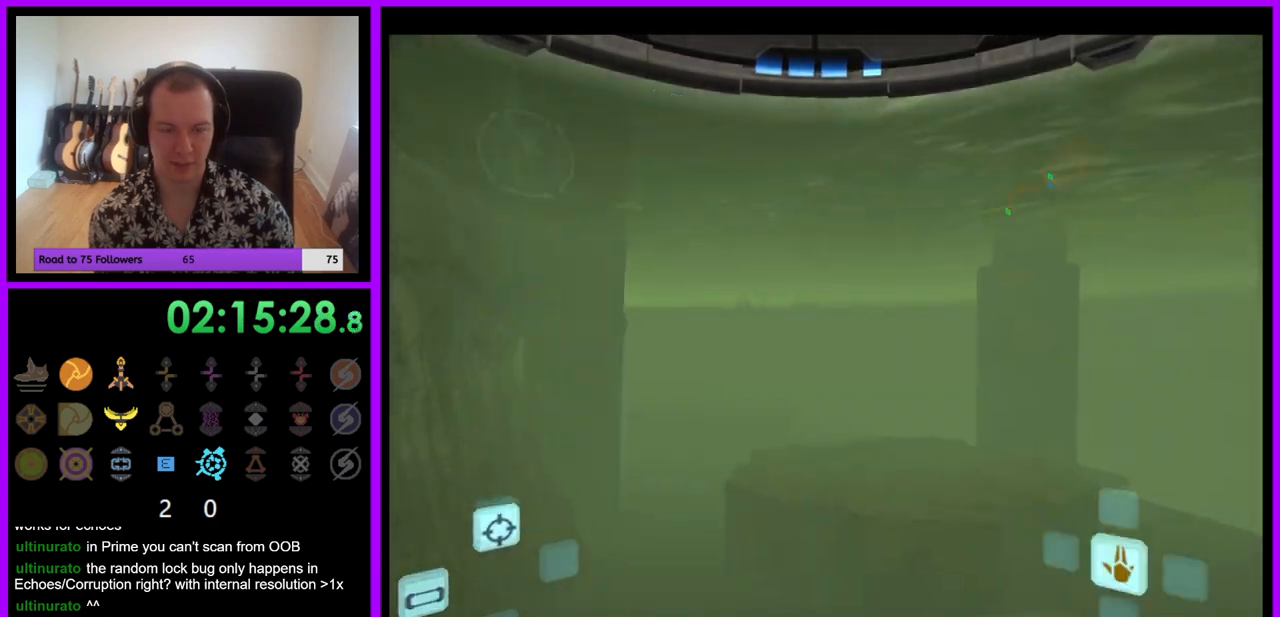
{"buttons": ["L1"], "left_stick": "up", "right_stick": "center", "events": [[100, "left_stick", "up"], [150, "L1", "down"]]}
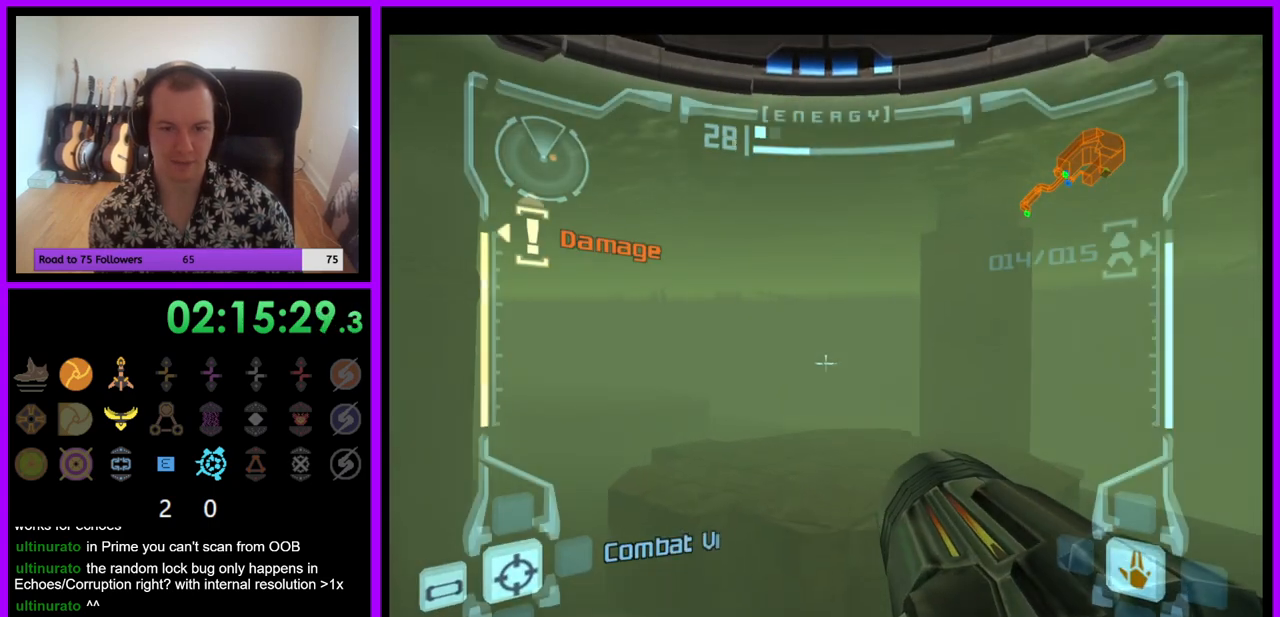
{"buttons": ["B", "L1"], "left_stick": "up", "right_stick": "center", "events": [[33, "B", "down"], [183, "B", "up"], [500, "B", "down"]]}
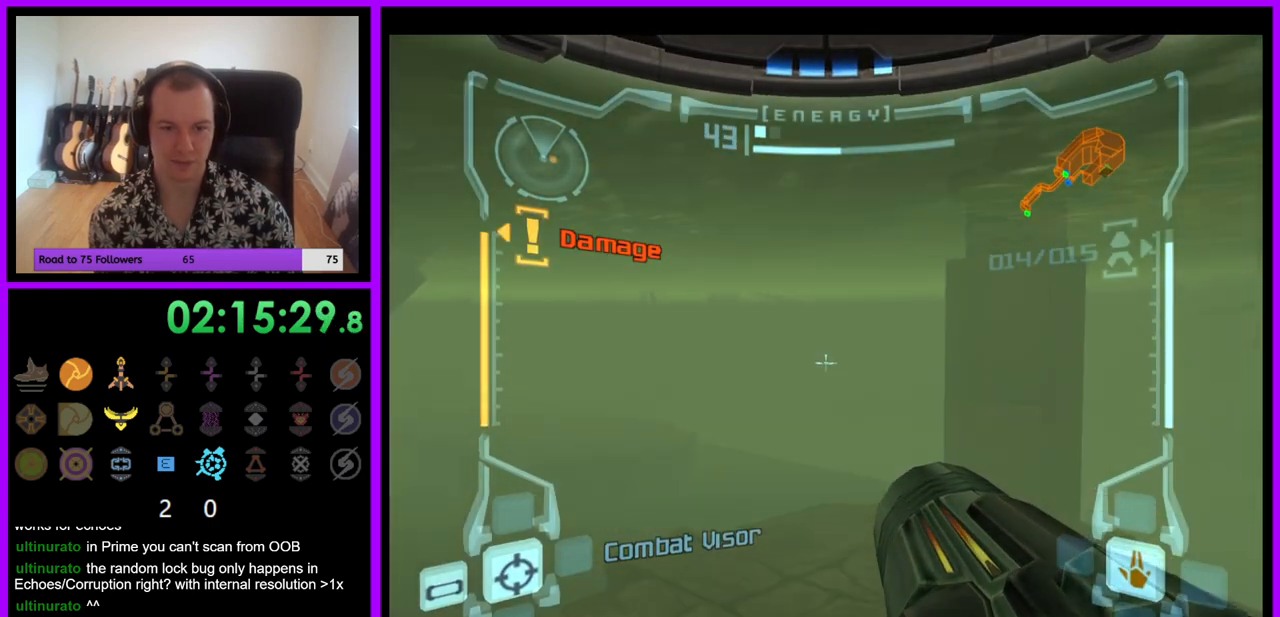
{"buttons": ["B", "L1"], "left_stick": "up", "right_stick": "center", "events": [[117, "B", "up"], [267, "B", "down"], [350, "B", "up"], [467, "B", "down"]]}
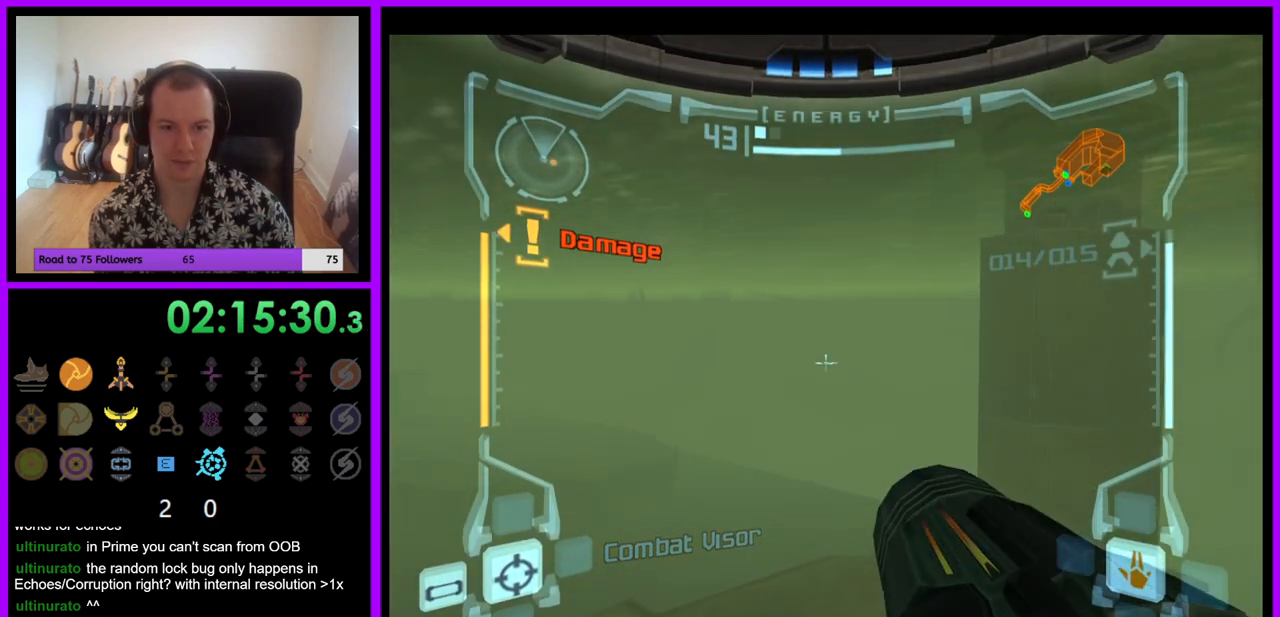
{"buttons": ["L1"], "left_stick": "up", "right_stick": "center", "events": [[33, "B", "up"], [150, "B", "down"], [233, "B", "up"], [333, "B", "down"], [400, "B", "up"]]}
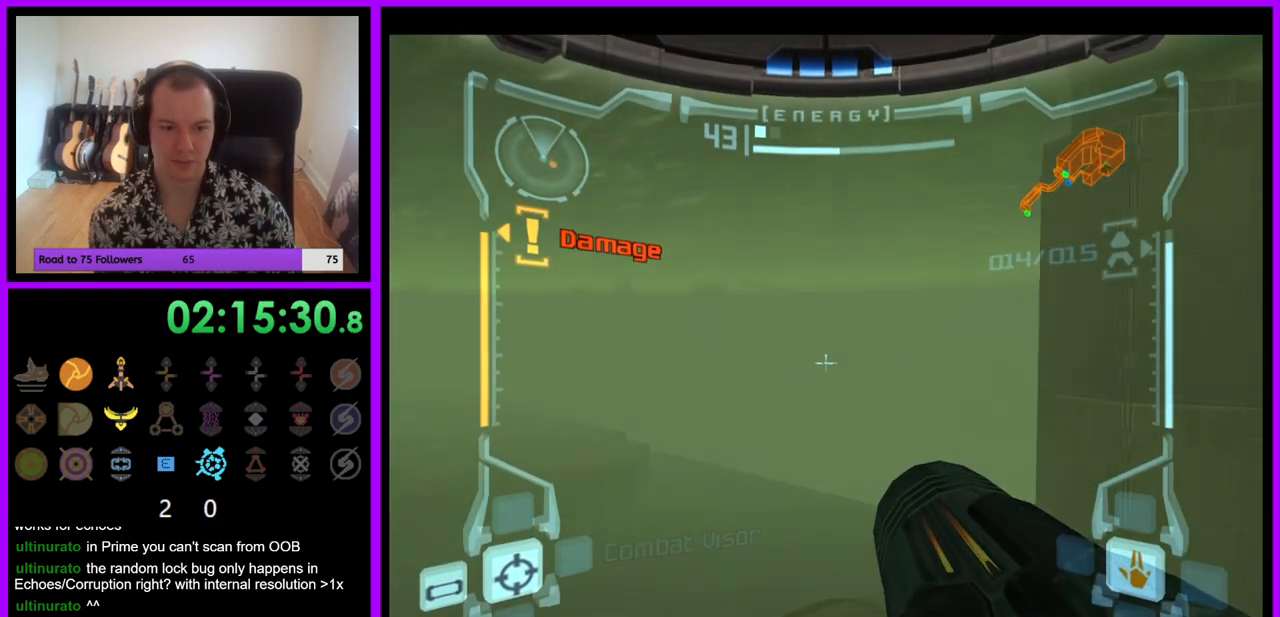
{"buttons": ["Z"], "left_stick": "up-left", "right_stick": "center"}
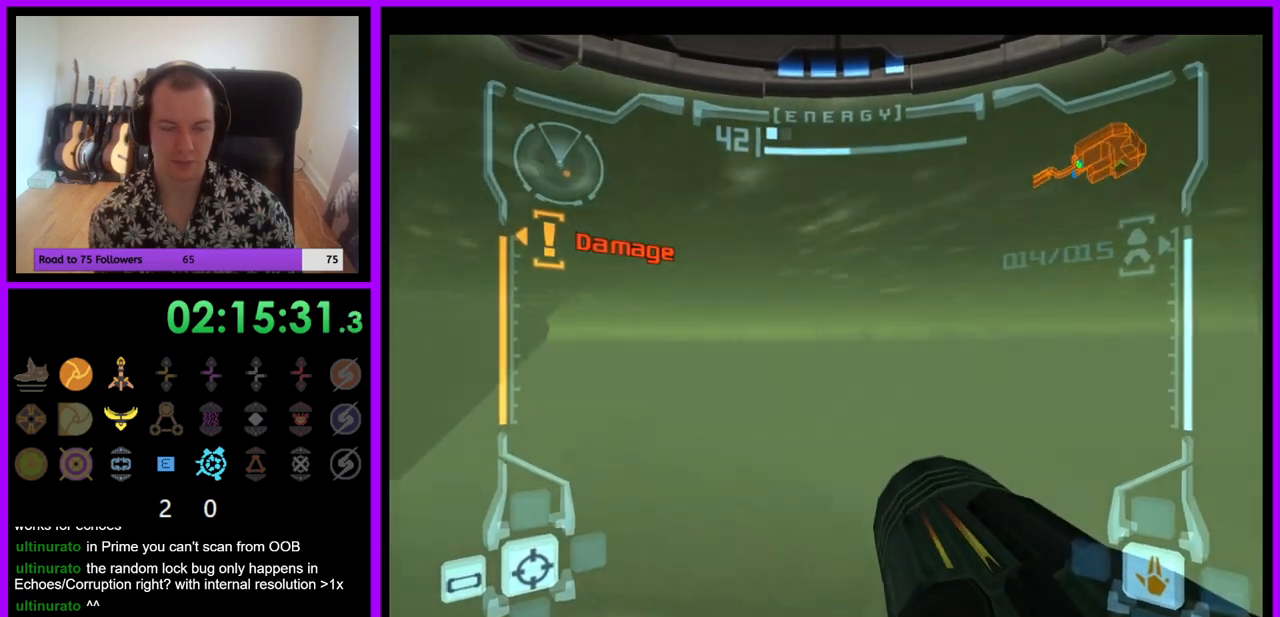
{"buttons": ["L1", "Z"], "left_stick": "up", "right_stick": "center", "events": [[100, "left_stick", "up"], [133, "L1", "down"]]}
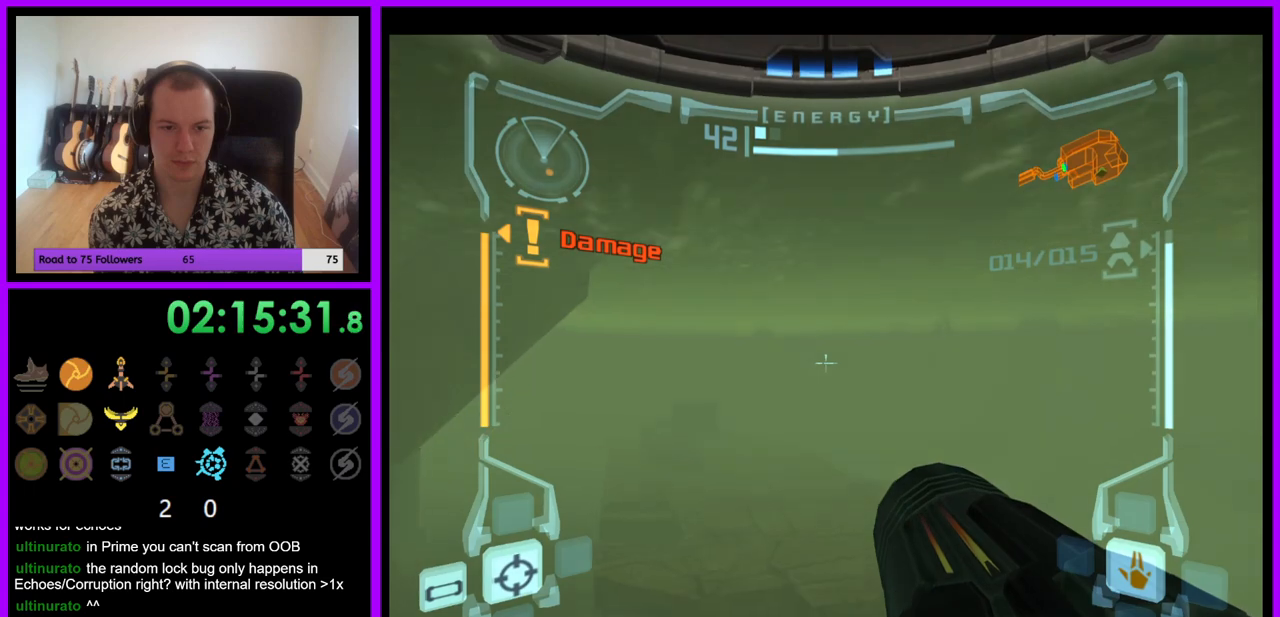
{"buttons": ["L1"], "left_stick": "up", "right_stick": "center", "events": [[83, "Z", "up"], [167, "B", "down"], [267, "B", "up"], [367, "B", "down"], [467, "B", "up"]]}
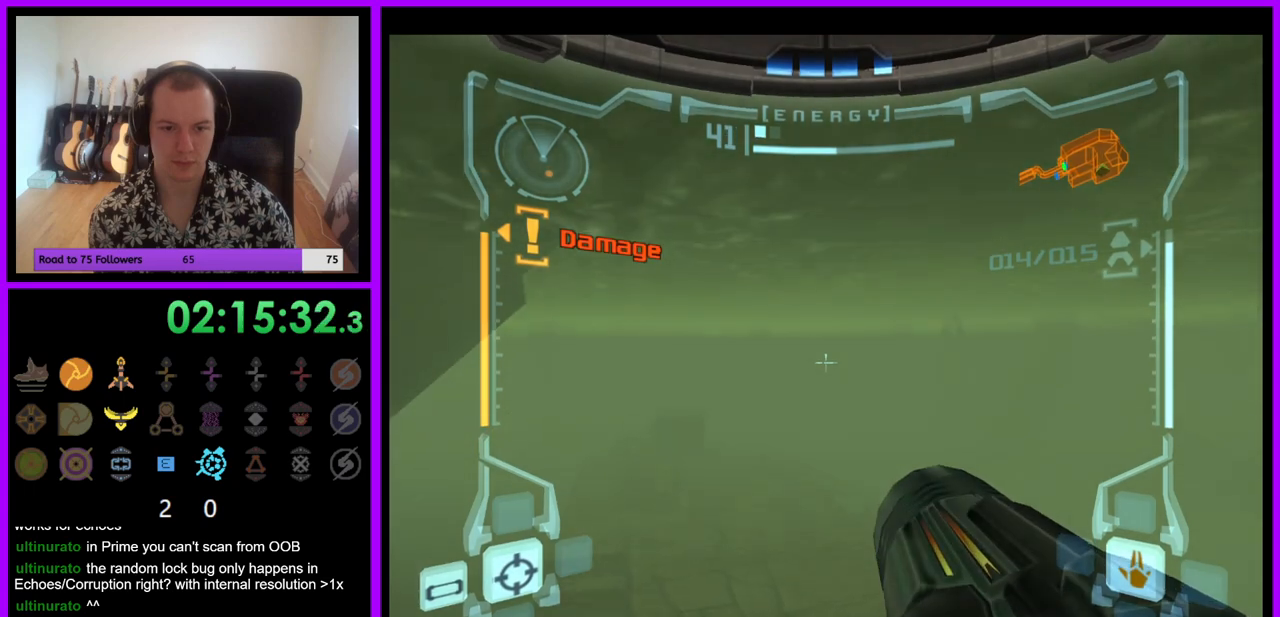
{"buttons": ["Z"], "left_stick": "up-left", "right_stick": "center", "events": [[183, "Z", "down"], [233, "L1", "up"], [367, "left_stick", "up-left"]]}
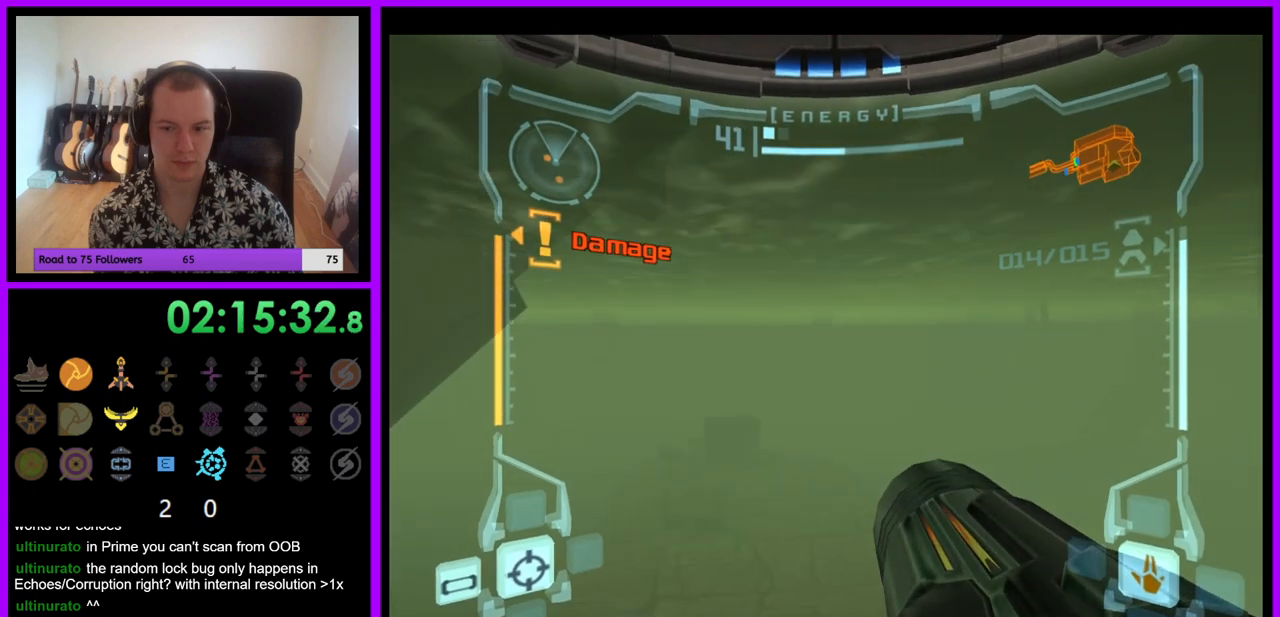
{"buttons": ["B", "L1"], "left_stick": "up-right", "right_stick": "center", "events": [[133, "left_stick", "up"], [217, "L1", "down"], [350, "left_stick", "up-right"], [367, "Z", "up"], [433, "B", "down"]]}
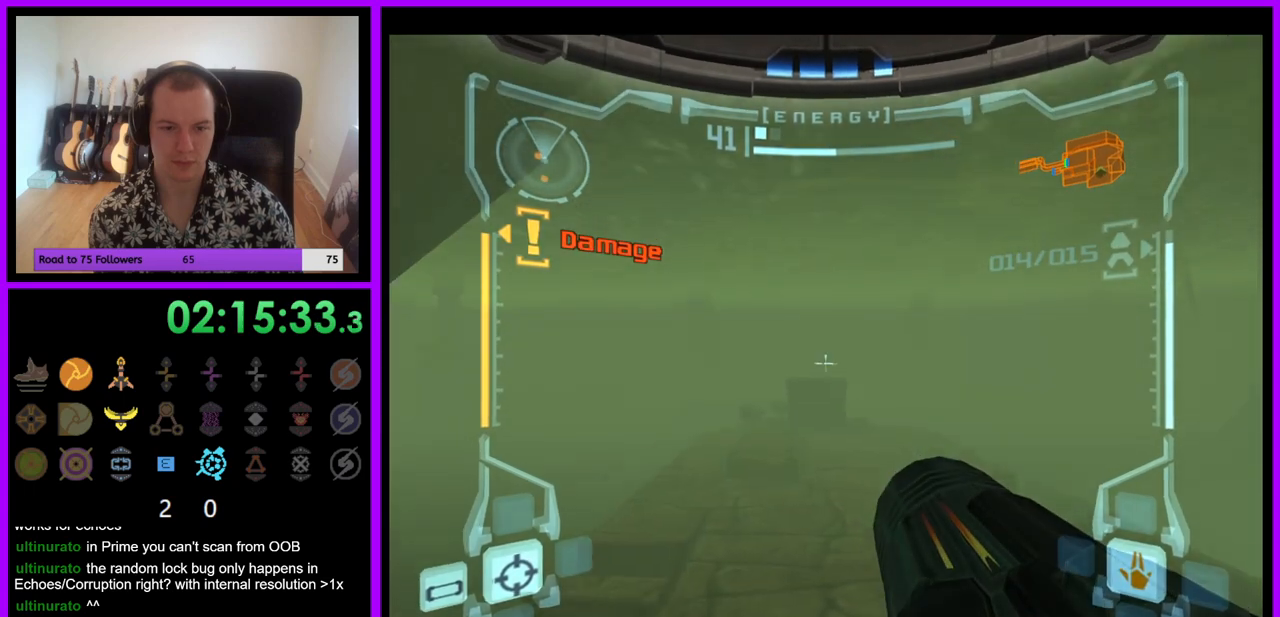
{"buttons": ["B", "L1"], "left_stick": "up-left", "right_stick": "center", "events": [[33, "B", "up"], [83, "left_stick", "up"], [183, "B", "down"], [250, "B", "up"], [333, "B", "down"], [400, "B", "up"], [500, "B", "down"], [500, "left_stick", "up-left"]]}
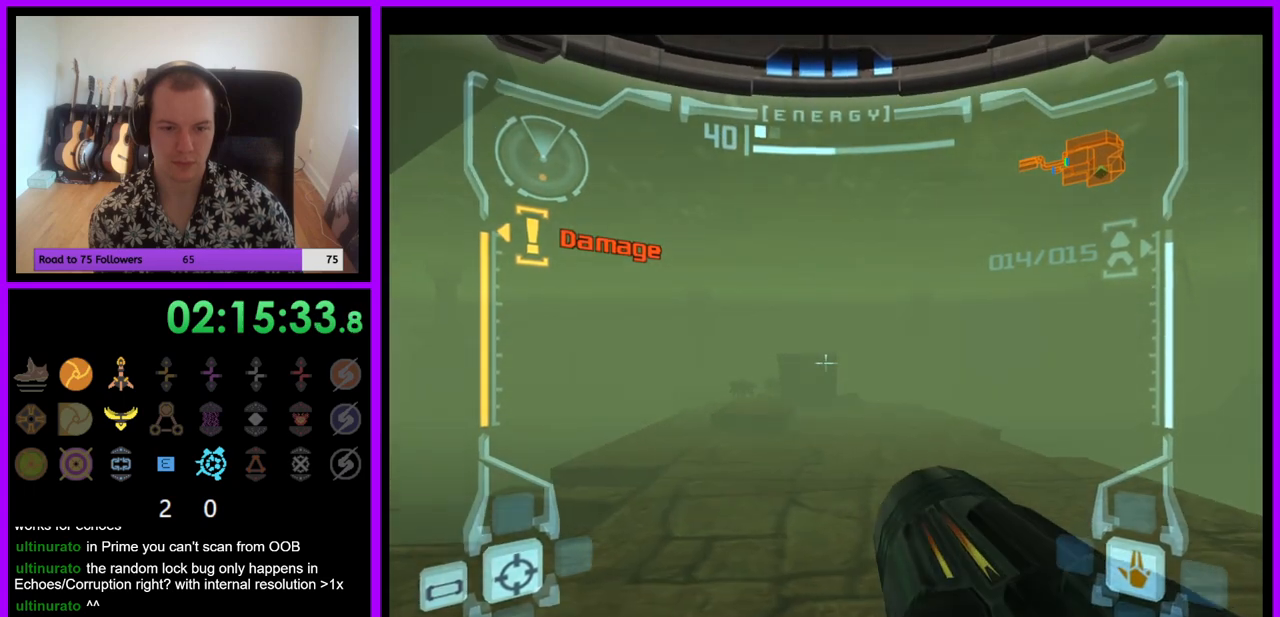
{"buttons": ["L1"], "left_stick": "up", "right_stick": "center", "events": [[50, "left_stick", "left"], [100, "B", "up"], [167, "left_stick", "down-left"], [233, "B", "down"], [300, "B", "up"], [300, "left_stick", "up-left"], [350, "left_stick", "up"], [400, "B", "down"], [450, "B", "up"]]}
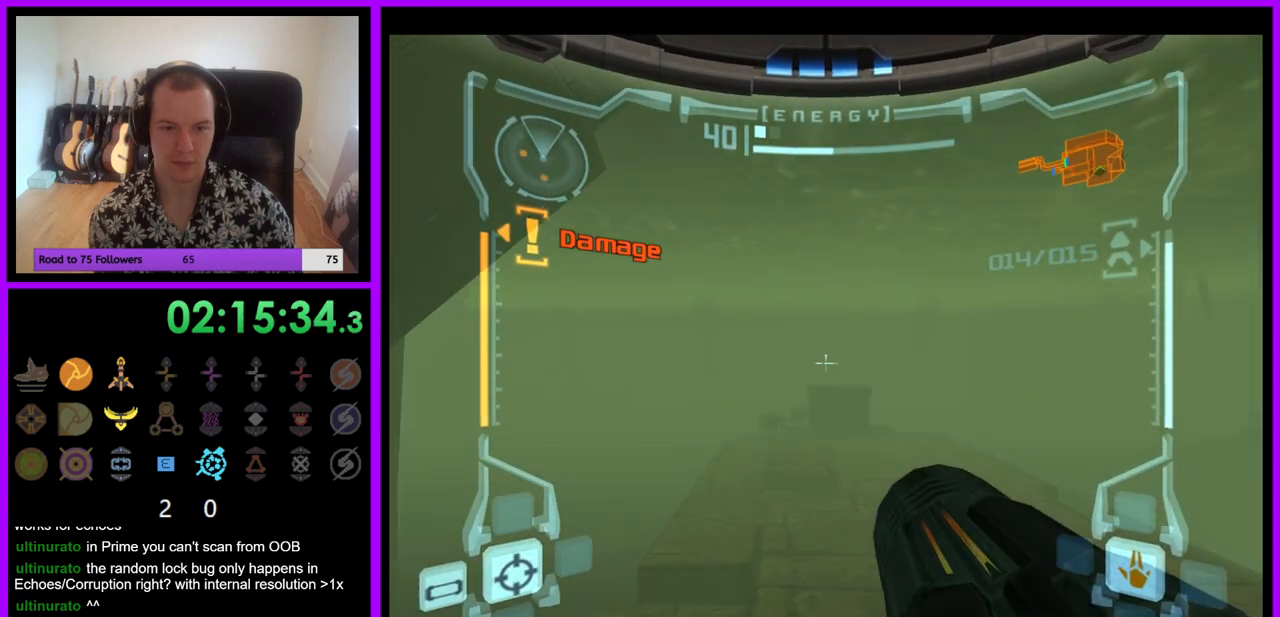
{"buttons": ["L1"], "left_stick": "up", "right_stick": "center", "events": [[67, "B", "down"], [133, "B", "up"], [283, "B", "down"], [350, "B", "up"]]}
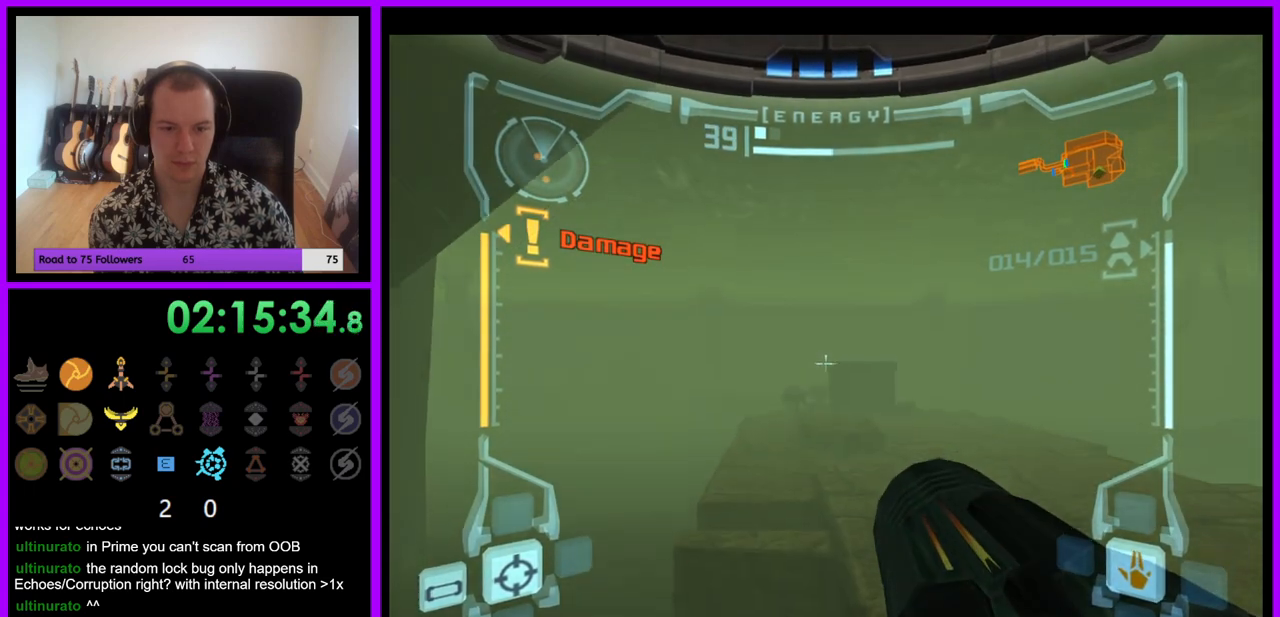
{"buttons": ["L1"], "left_stick": "left", "right_stick": "center", "events": [[100, "left_stick", "down"], [200, "left_stick", "down-left"], [500, "left_stick", "left"]]}
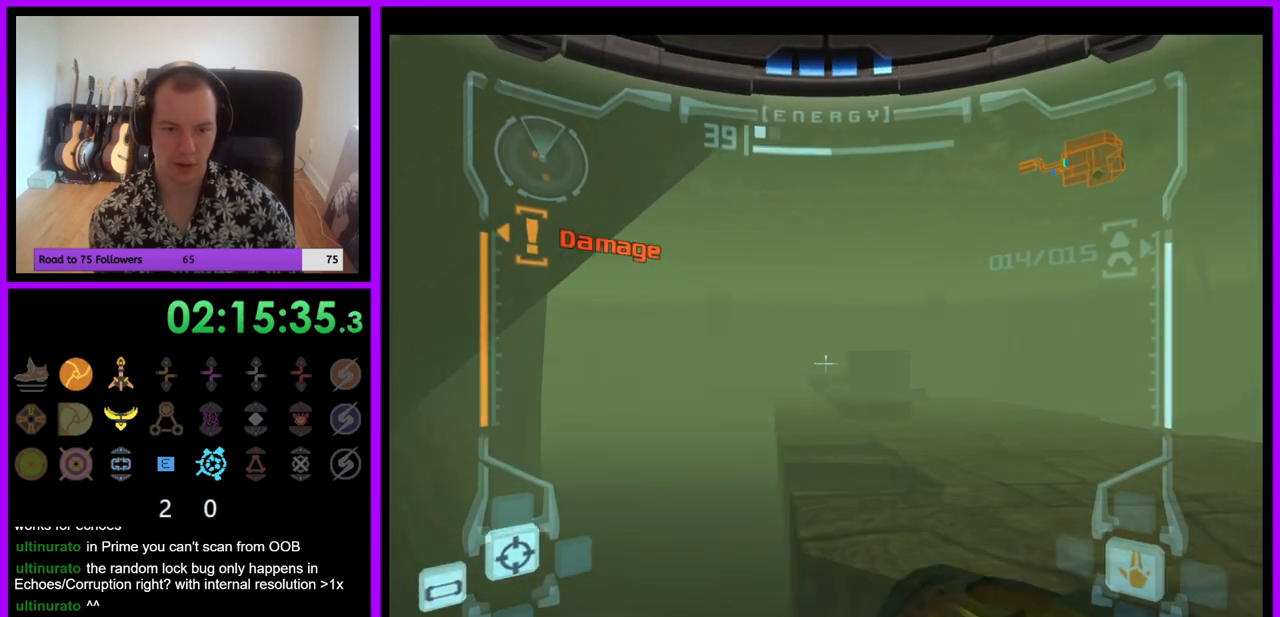
{"buttons": ["L1", "R1"], "left_stick": "up", "right_stick": "center", "events": [[50, "L1", "up"], [283, "left_stick", "up"], [333, "L1", "down"], [350, "R1", "down"]]}
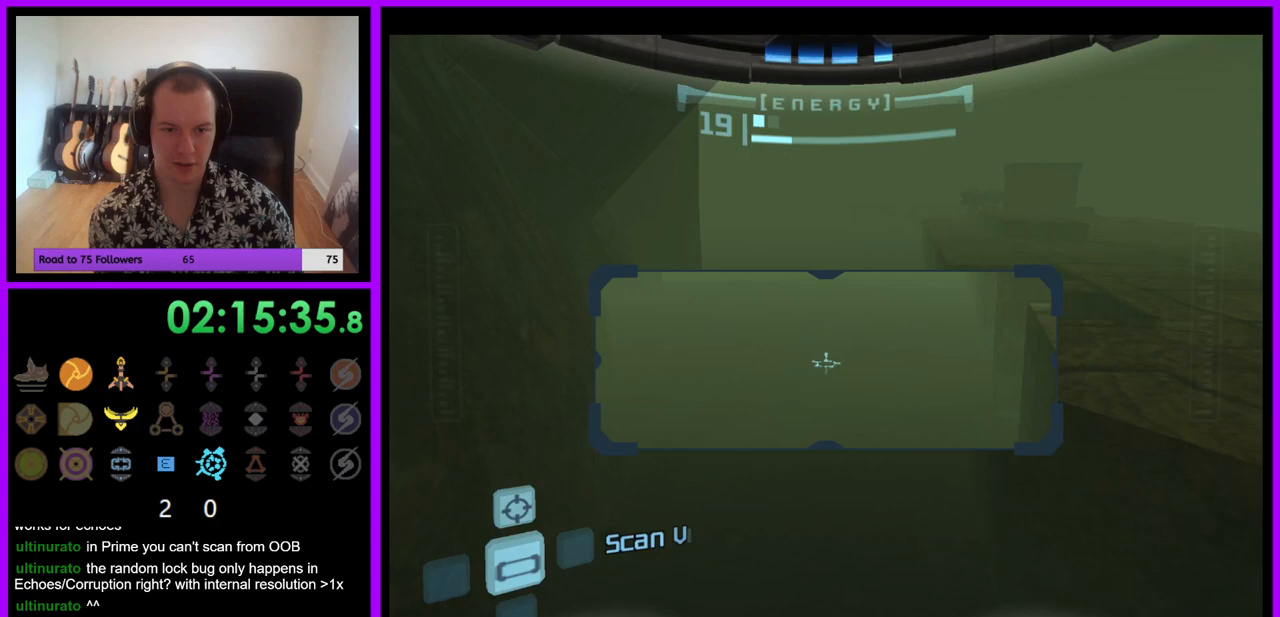
{"buttons": [], "left_stick": "down-left", "right_stick": "center", "events": [[33, "R1", "up"], [200, "left_stick", "down"], [300, "L1", "up"], [400, "left_stick", "down-left"]]}
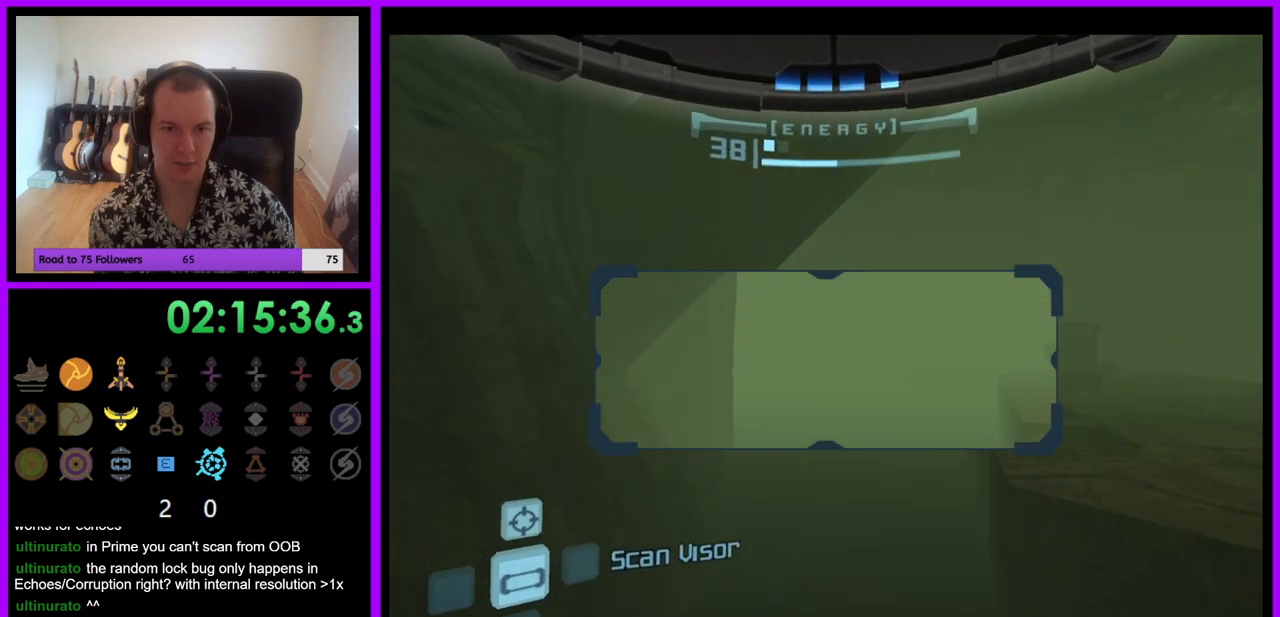
{"buttons": ["B"], "left_stick": "down-left", "right_stick": "center", "events": [[400, "B", "down"]]}
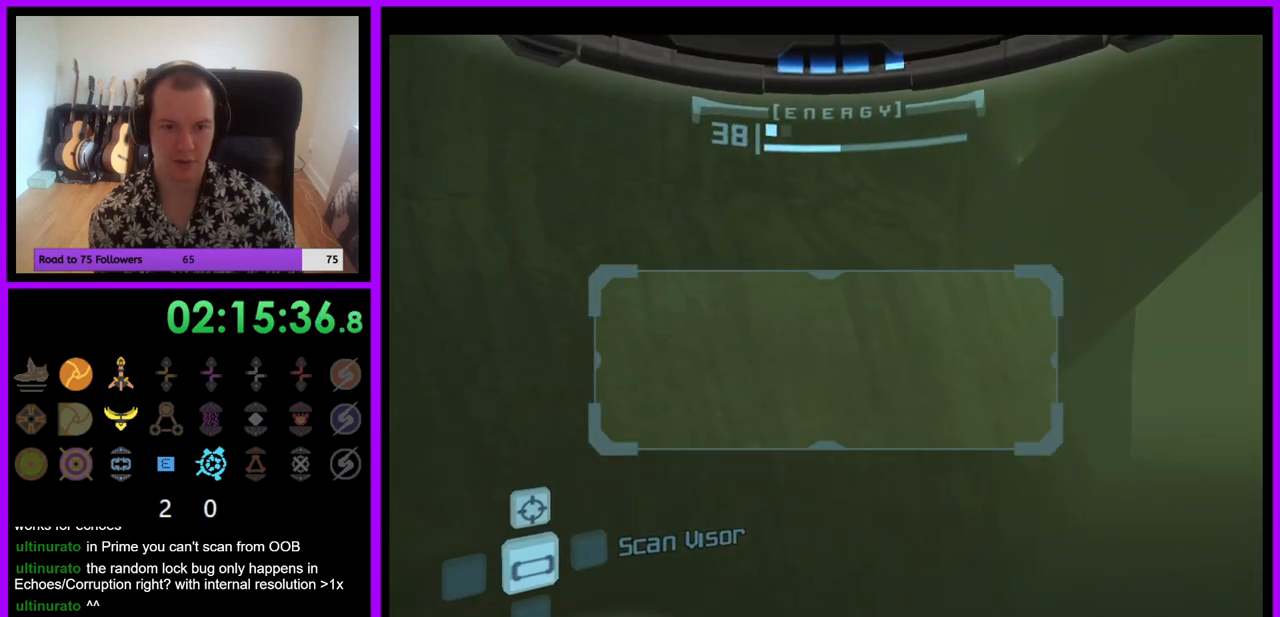
{"buttons": [], "left_stick": "down-left", "right_stick": "center", "events": [[33, "B", "up"]]}
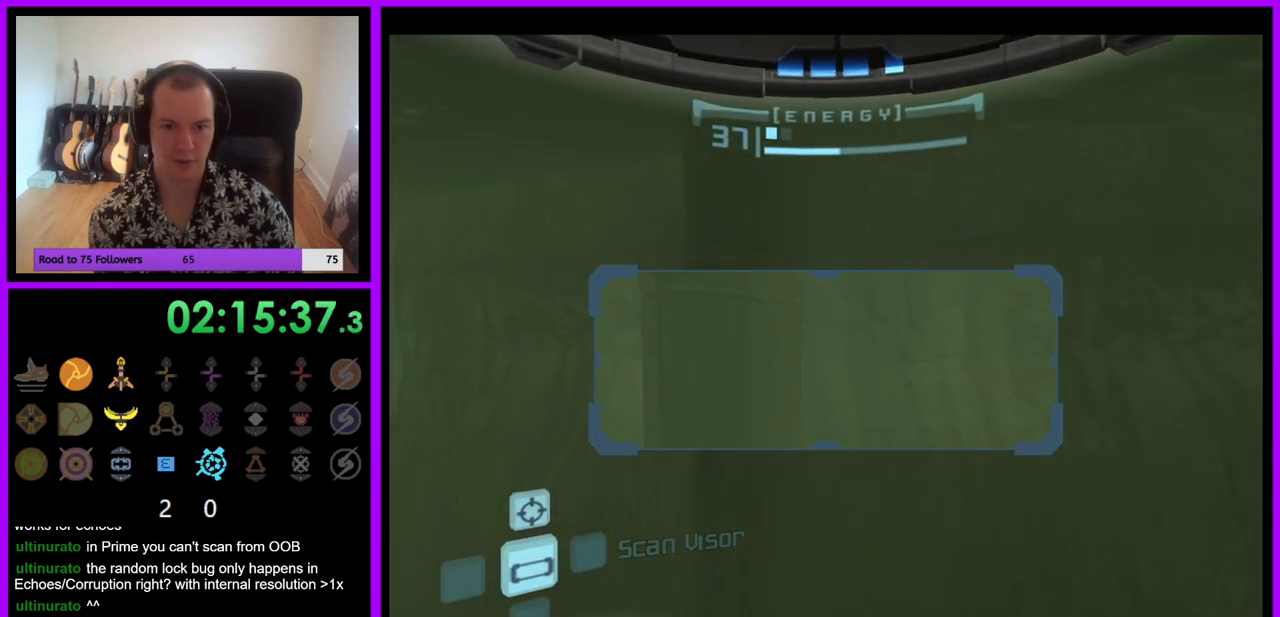
{"buttons": ["L1"], "left_stick": "up-left", "right_stick": "center", "events": [[333, "left_stick", "left"], [350, "L1", "down"], [500, "left_stick", "up-left"]]}
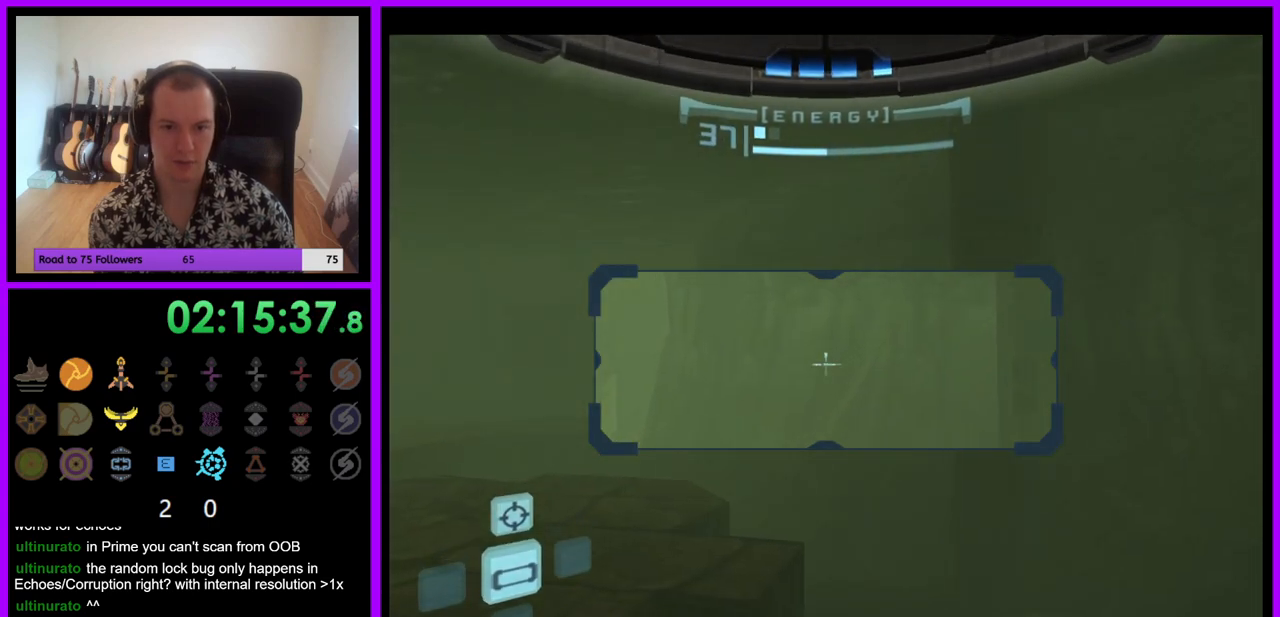
{"buttons": ["L1"], "left_stick": "down-left", "right_stick": "center", "events": [[267, "B", "down"], [383, "B", "up"], [467, "left_stick", "down-left"]]}